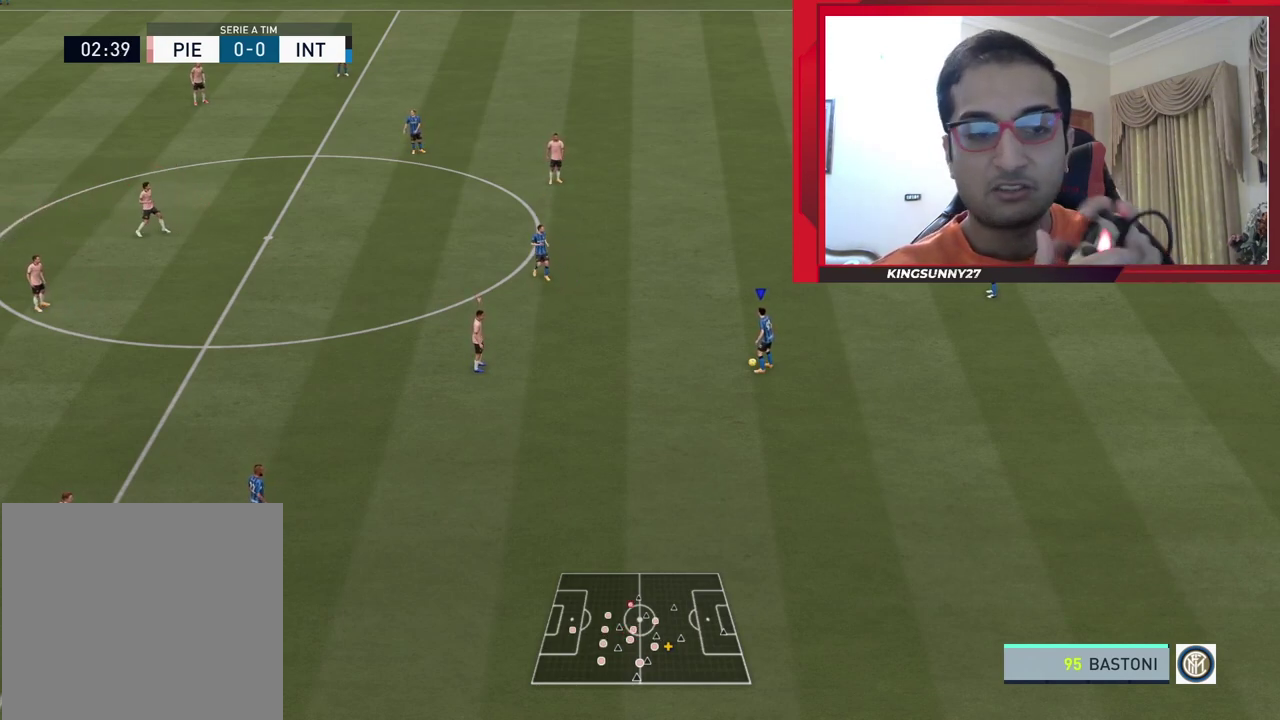
Gameplay with a controller (PlayStation layout); each line is a JSON object with the inputs held at the frame after it (dt_ms = milliseconds from this image to that frame). "events" lists button and stick changes between this image and that frame as [ms after this image, input, new state], when the widget could be followed in between.
{"dt_ms": 600, "buttons": ["R2"], "left_stick": "down-right", "right_stick": "center", "events": [[200, "left_stick", "right"], [267, "left_stick", "center"], [517, "R2", "down"], [517, "left_stick", "right"], [600, "left_stick", "down-right"]]}
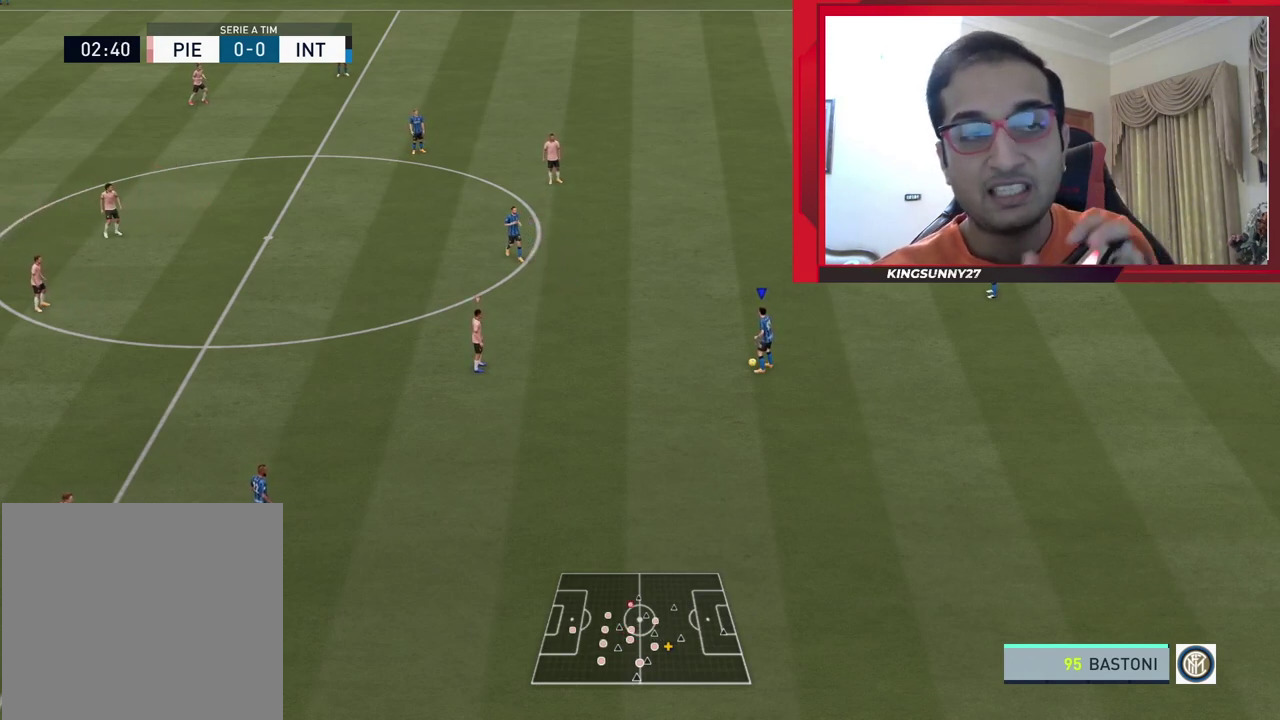
{"dt_ms": 400, "buttons": ["R2"], "left_stick": "down-right", "right_stick": "center"}
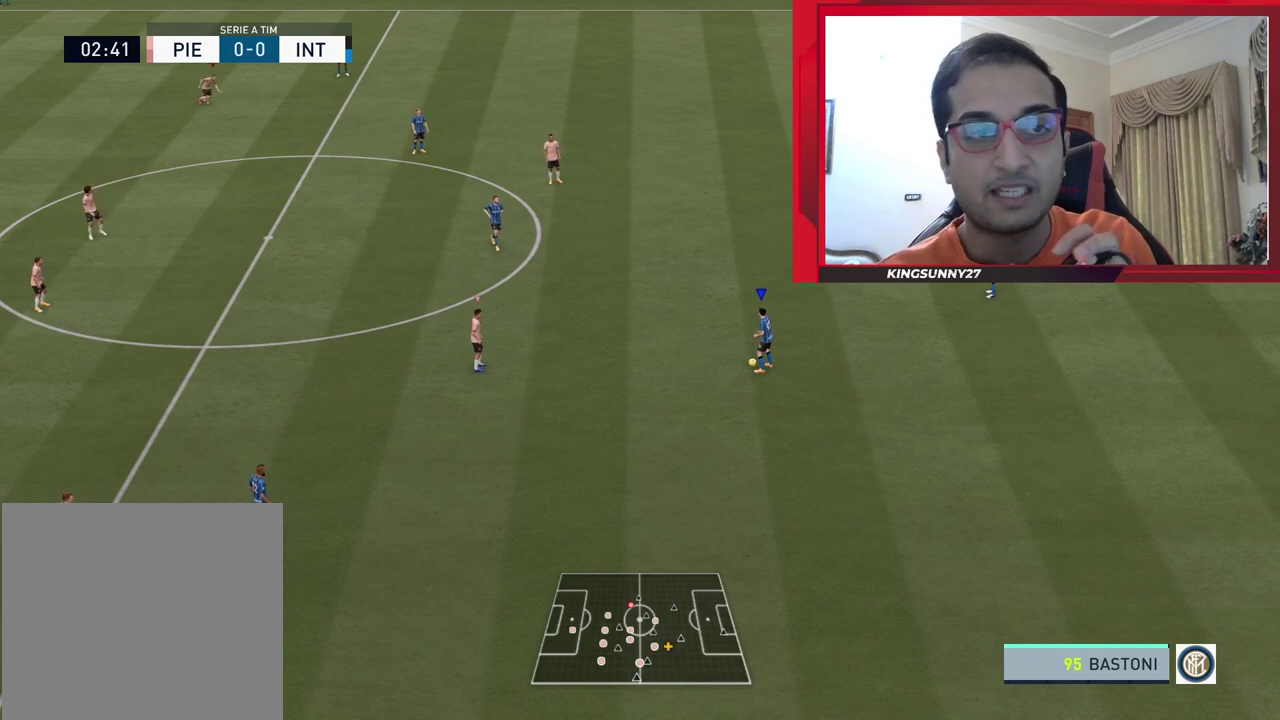
{"dt_ms": 500, "buttons": [], "left_stick": "center", "right_stick": "center"}
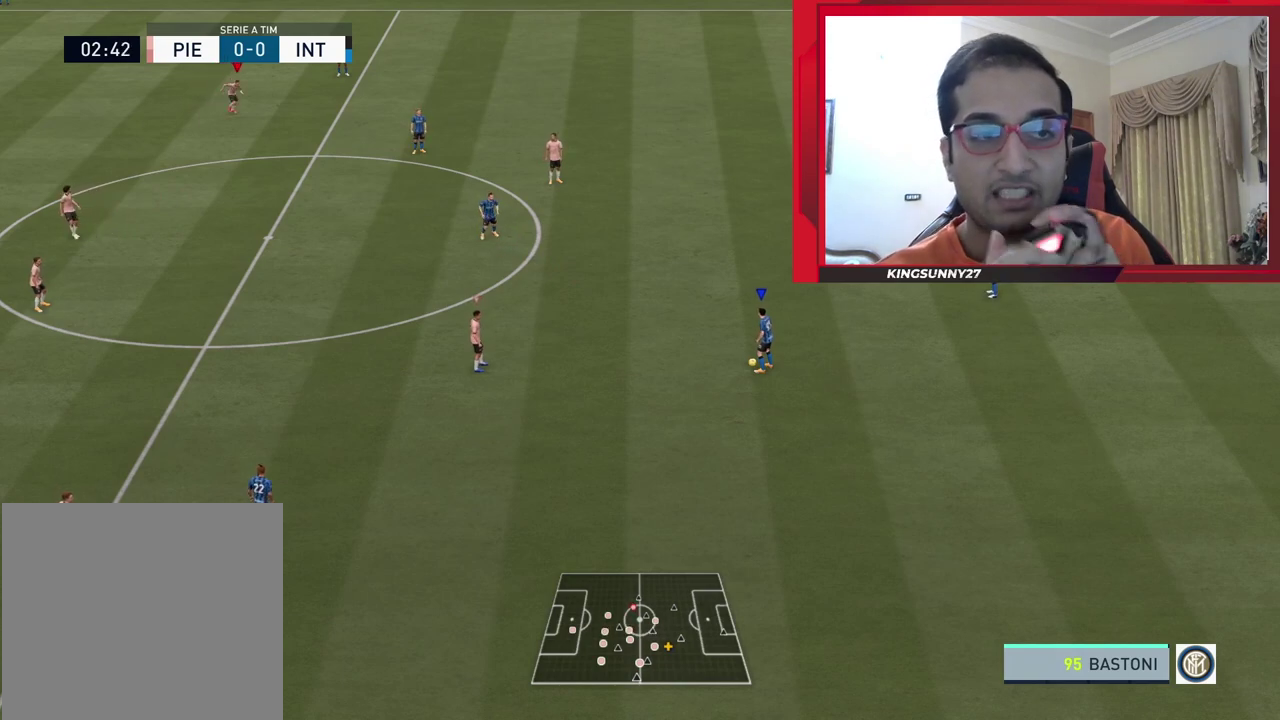
{"dt_ms": 300, "buttons": [], "left_stick": "center", "right_stick": "right", "events": [[167, "right_stick", "right"]]}
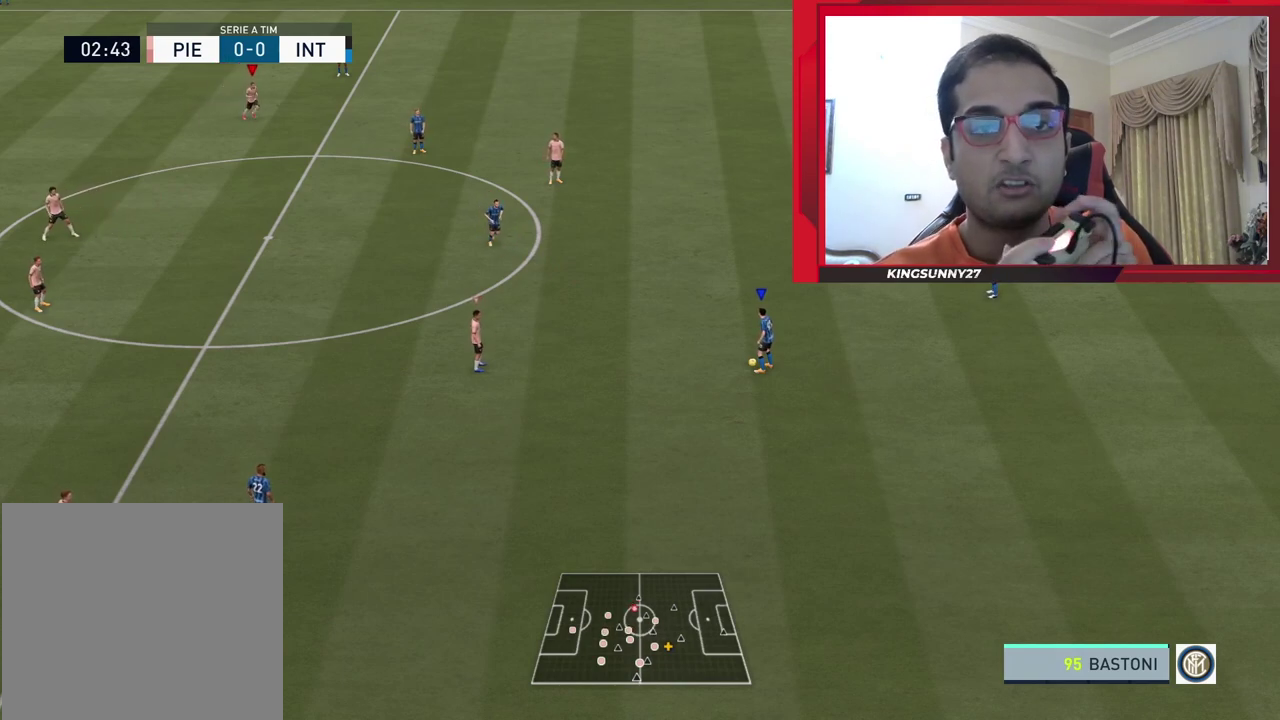
{"dt_ms": 400, "buttons": [], "left_stick": "center", "right_stick": "down", "events": [[17, "right_stick", "center"], [367, "right_stick", "down"]]}
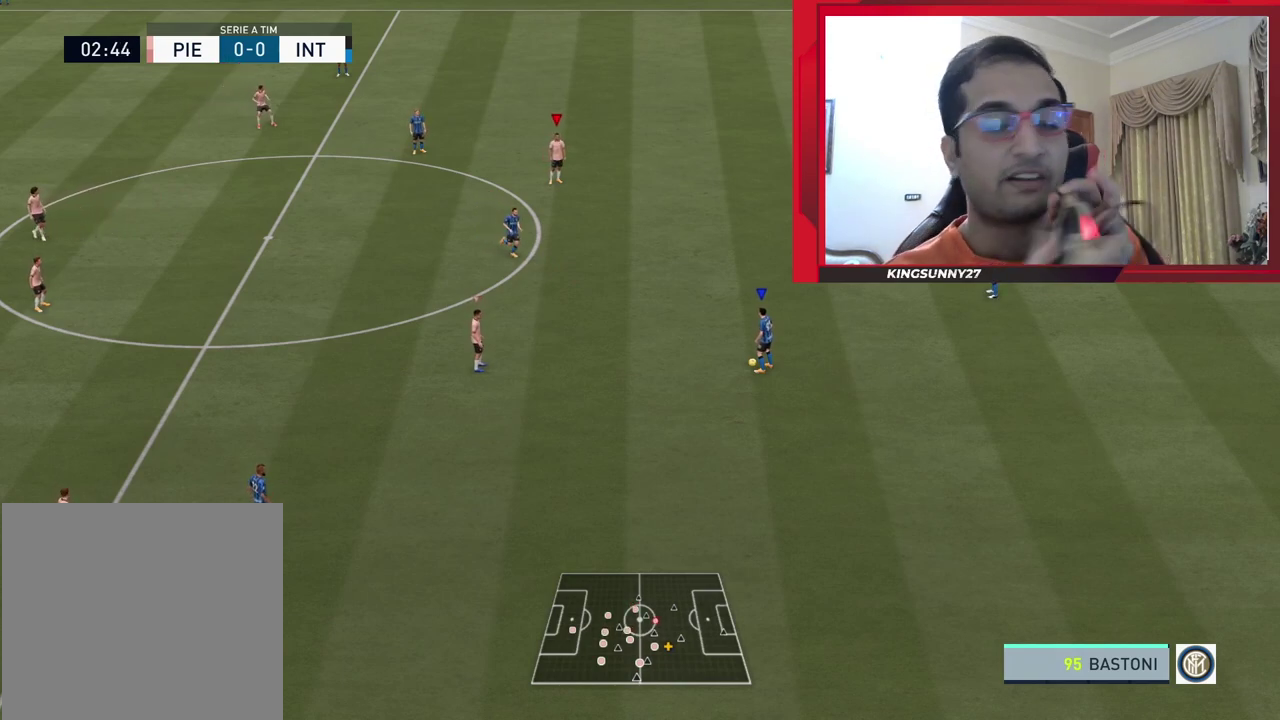
{"dt_ms": 400, "buttons": [], "left_stick": "center", "right_stick": "up-right", "events": [[67, "right_stick", "center"], [367, "right_stick", "up-right"]]}
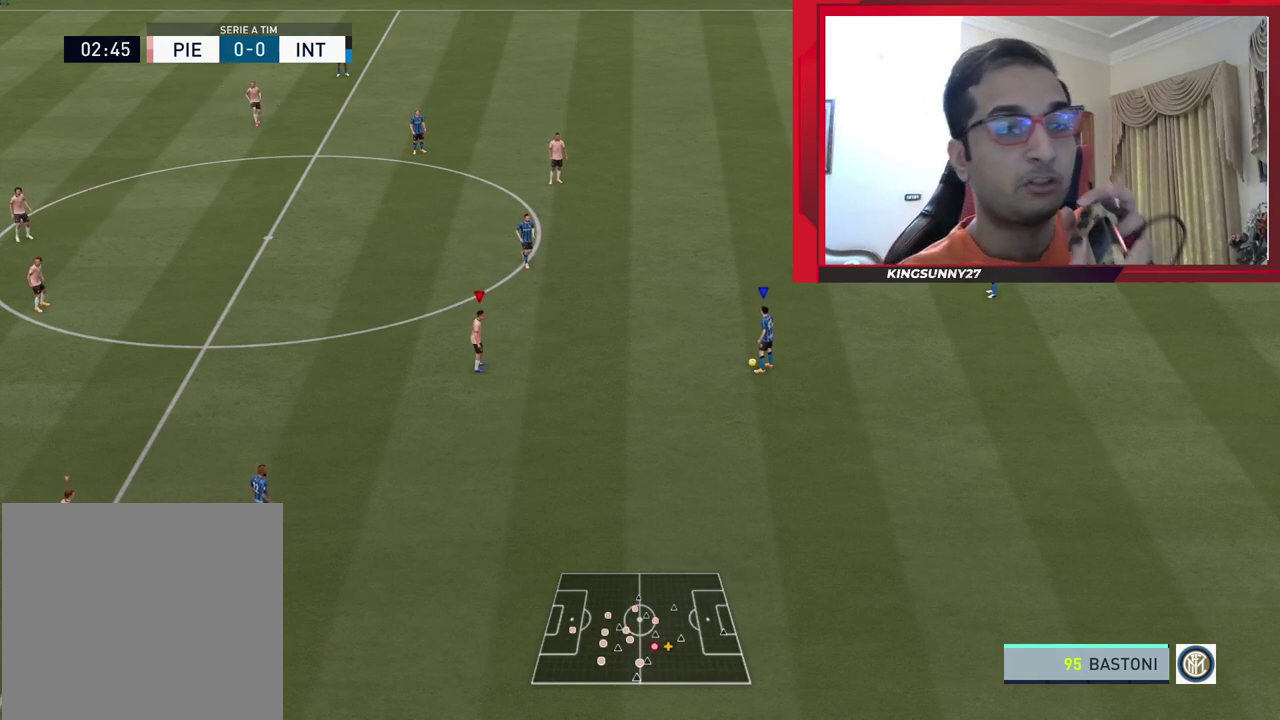
{"dt_ms": 600, "buttons": [], "left_stick": "center", "right_stick": "down", "events": [[150, "right_stick", "center"], [584, "right_stick", "down"]]}
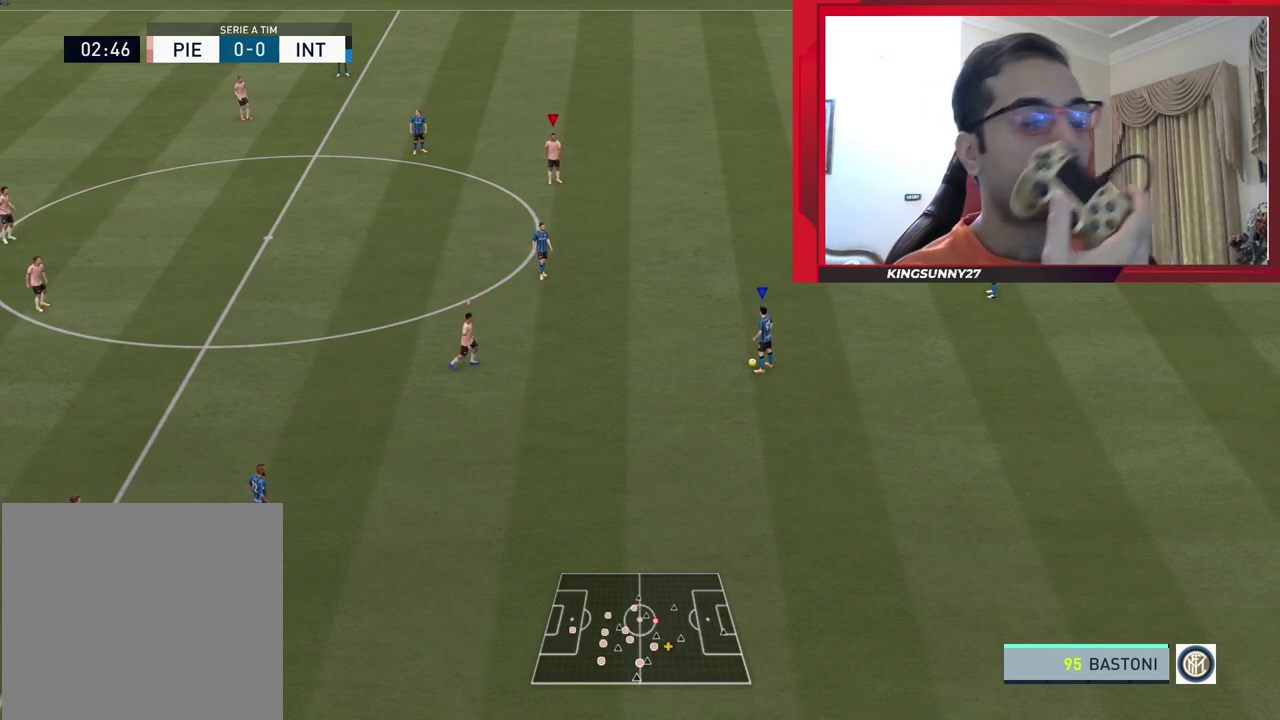
{"dt_ms": 300, "buttons": [], "left_stick": "center", "right_stick": "center", "events": [[100, "right_stick", "center"]]}
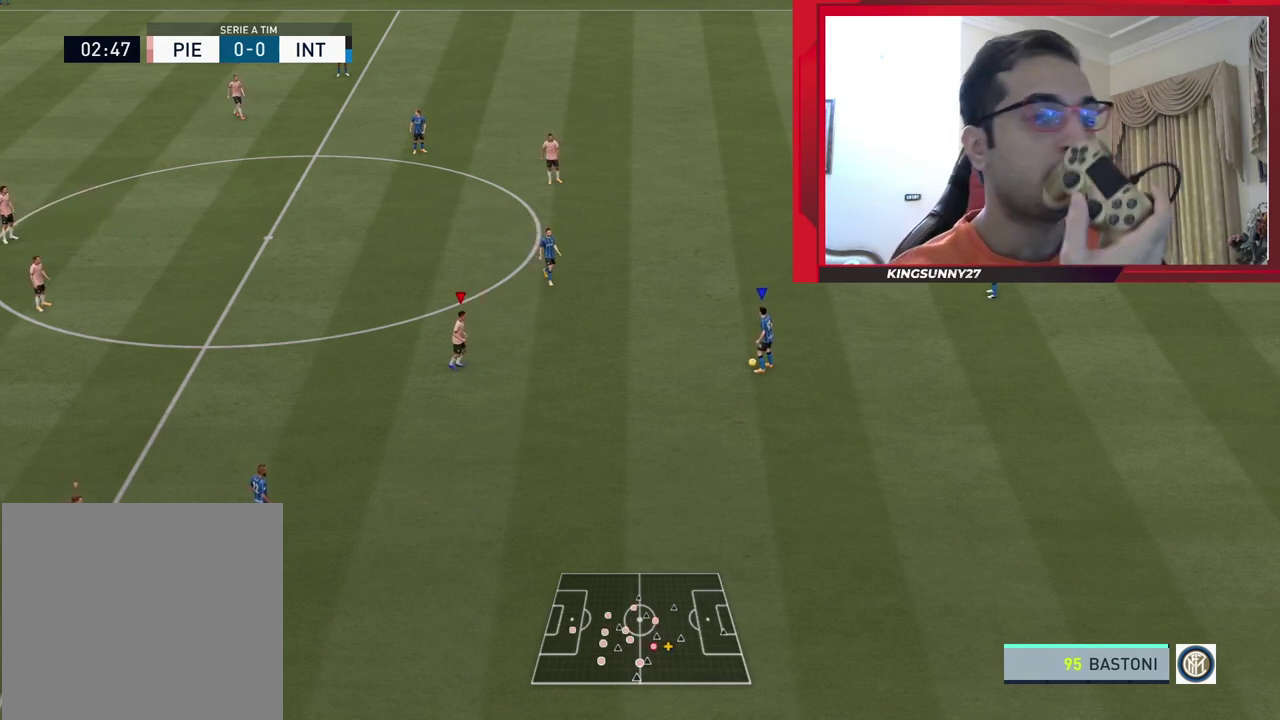
{"dt_ms": 500, "buttons": [], "left_stick": "center", "right_stick": "center", "events": [[184, "right_stick", "left"], [284, "right_stick", "center"]]}
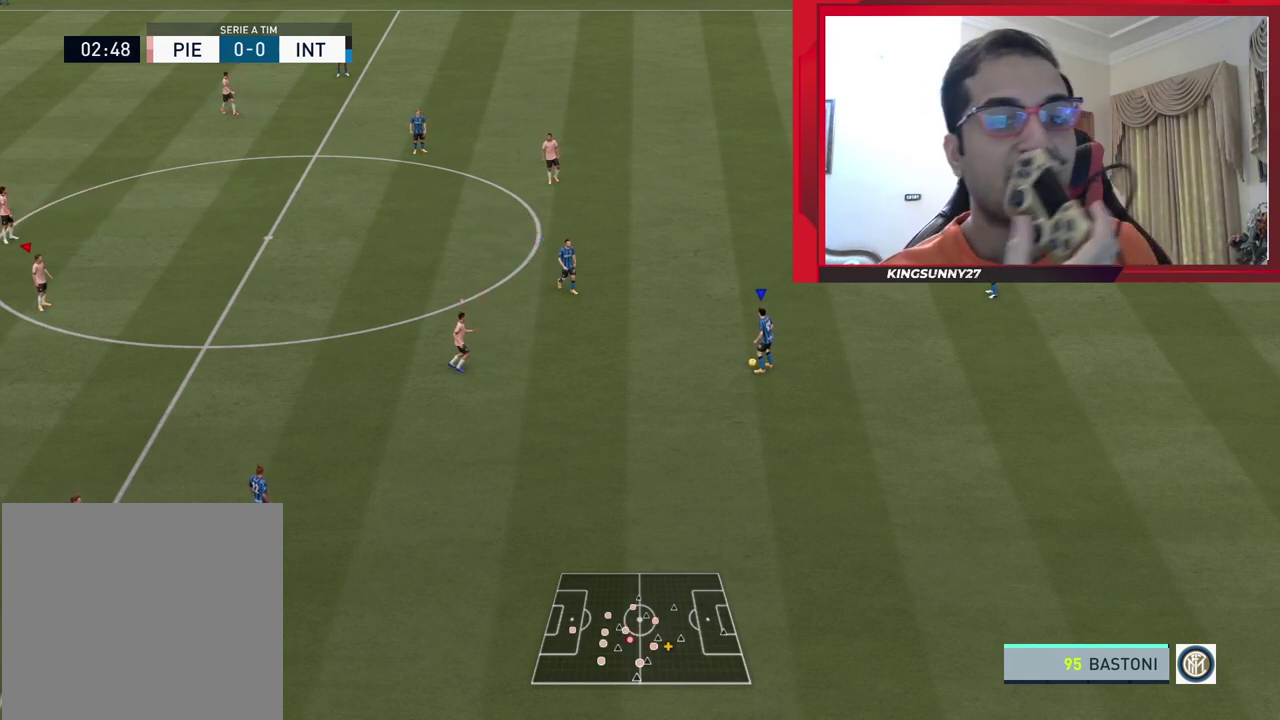
{"dt_ms": 500, "buttons": [], "left_stick": "center", "right_stick": "center", "events": []}
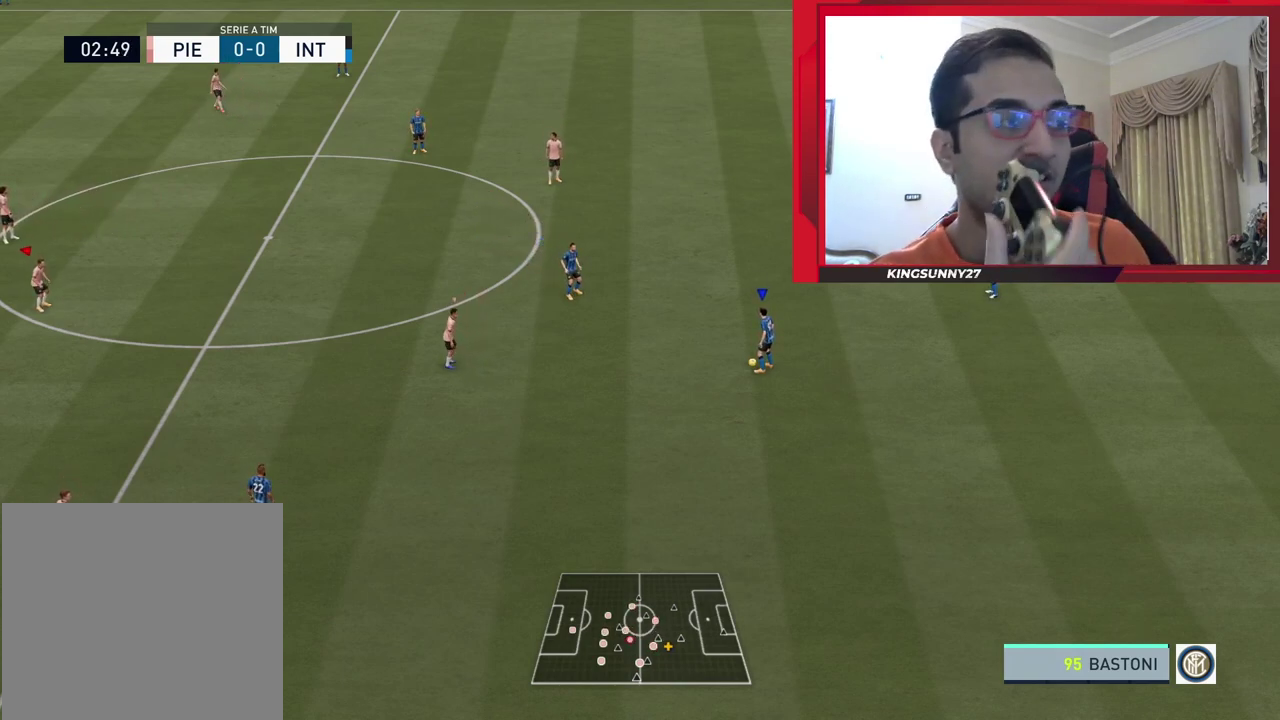
{"dt_ms": 500, "buttons": [], "left_stick": "center", "right_stick": "center", "events": []}
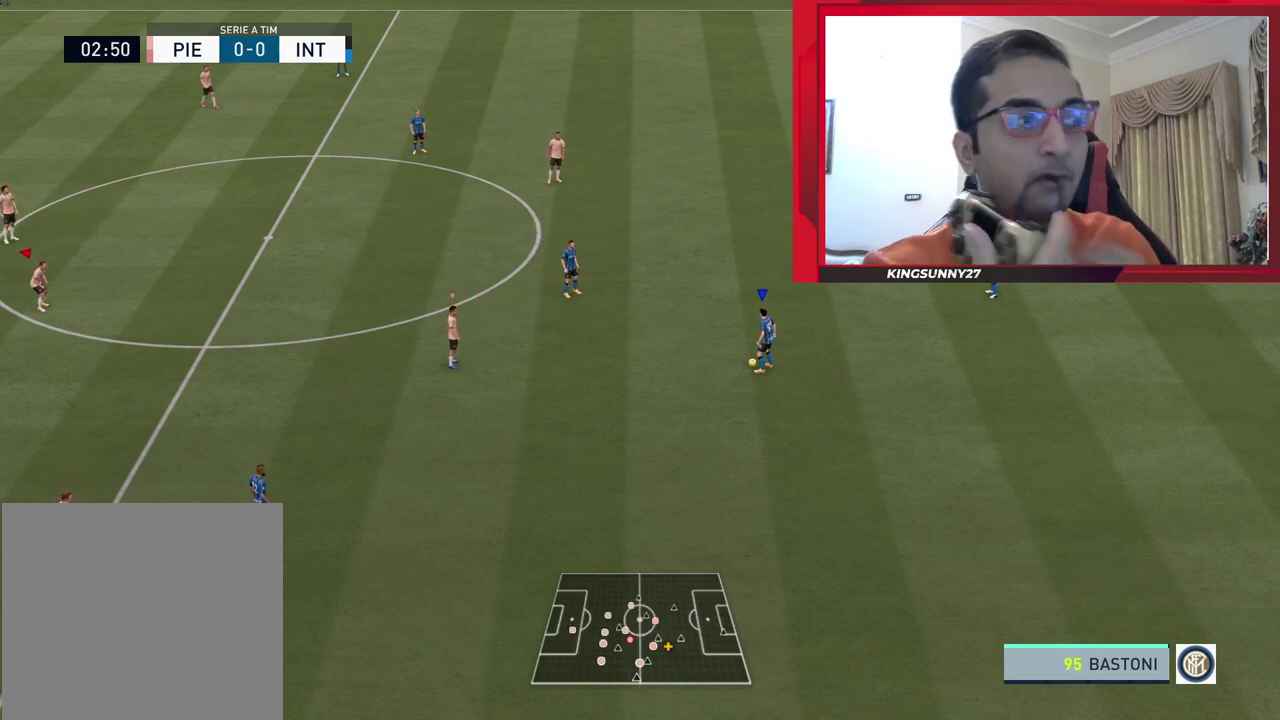
{"dt_ms": 500, "buttons": [], "left_stick": "center", "right_stick": "center", "events": []}
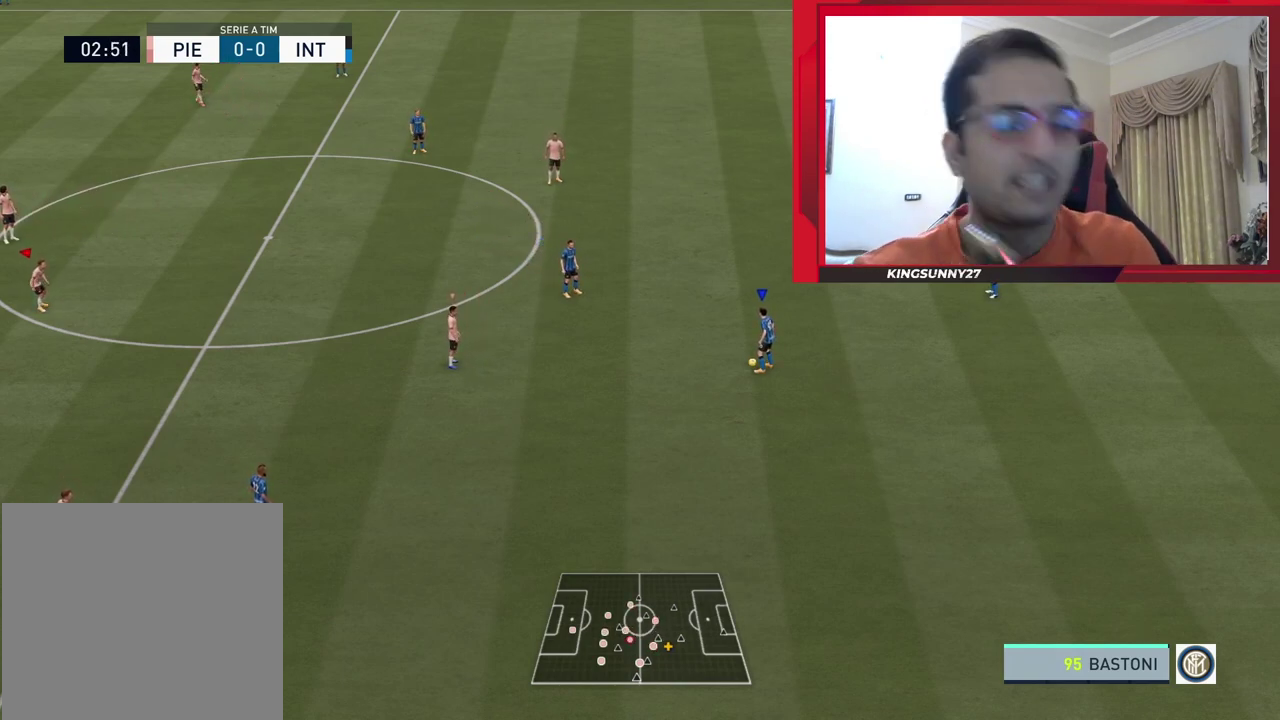
{"dt_ms": 700, "buttons": [], "left_stick": "center", "right_stick": "center", "events": []}
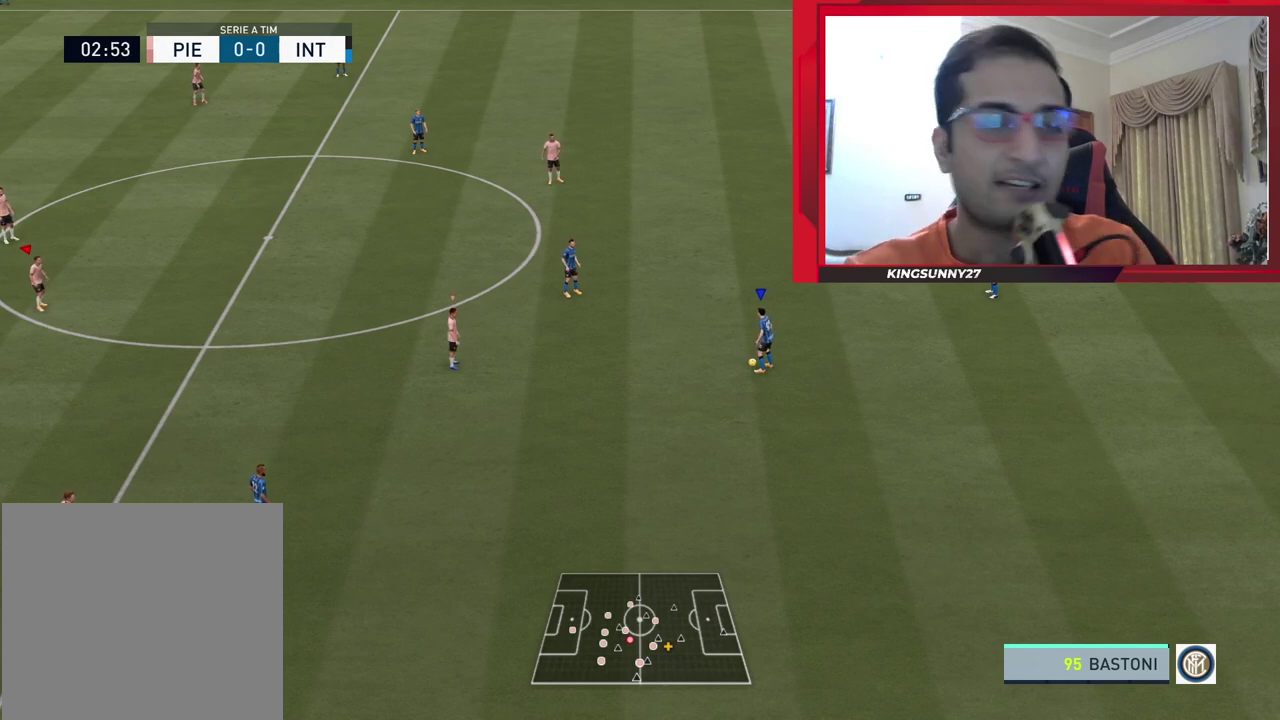
{"dt_ms": 300, "buttons": [], "left_stick": "center", "right_stick": "center", "events": []}
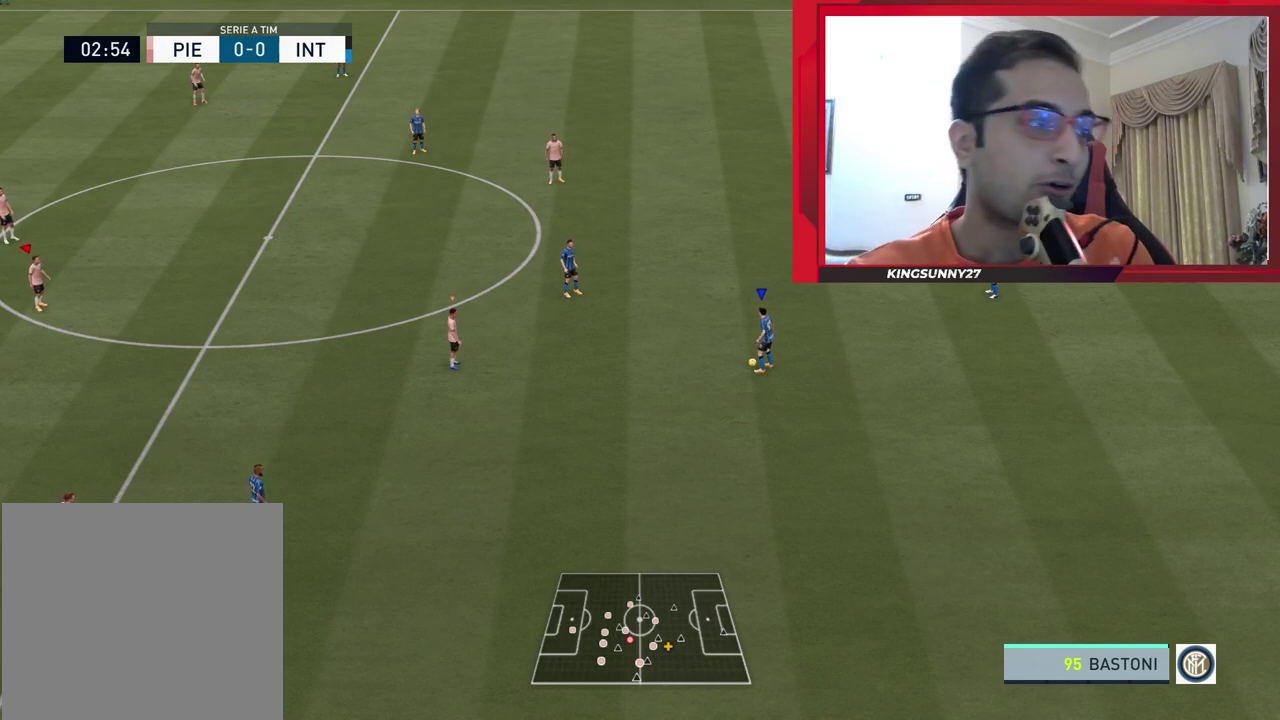
{"dt_ms": 500, "buttons": [], "left_stick": "center", "right_stick": "center", "events": []}
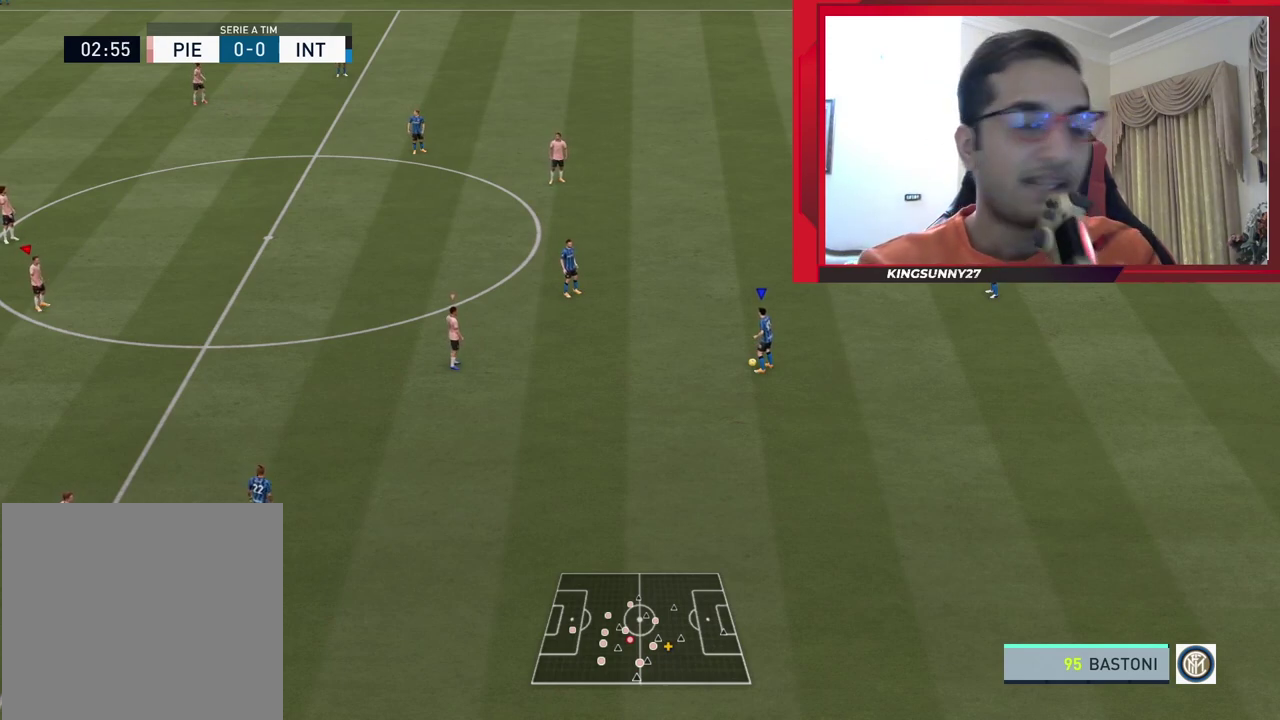
{"dt_ms": 500, "buttons": [], "left_stick": "center", "right_stick": "right", "events": [[434, "right_stick", "right"]]}
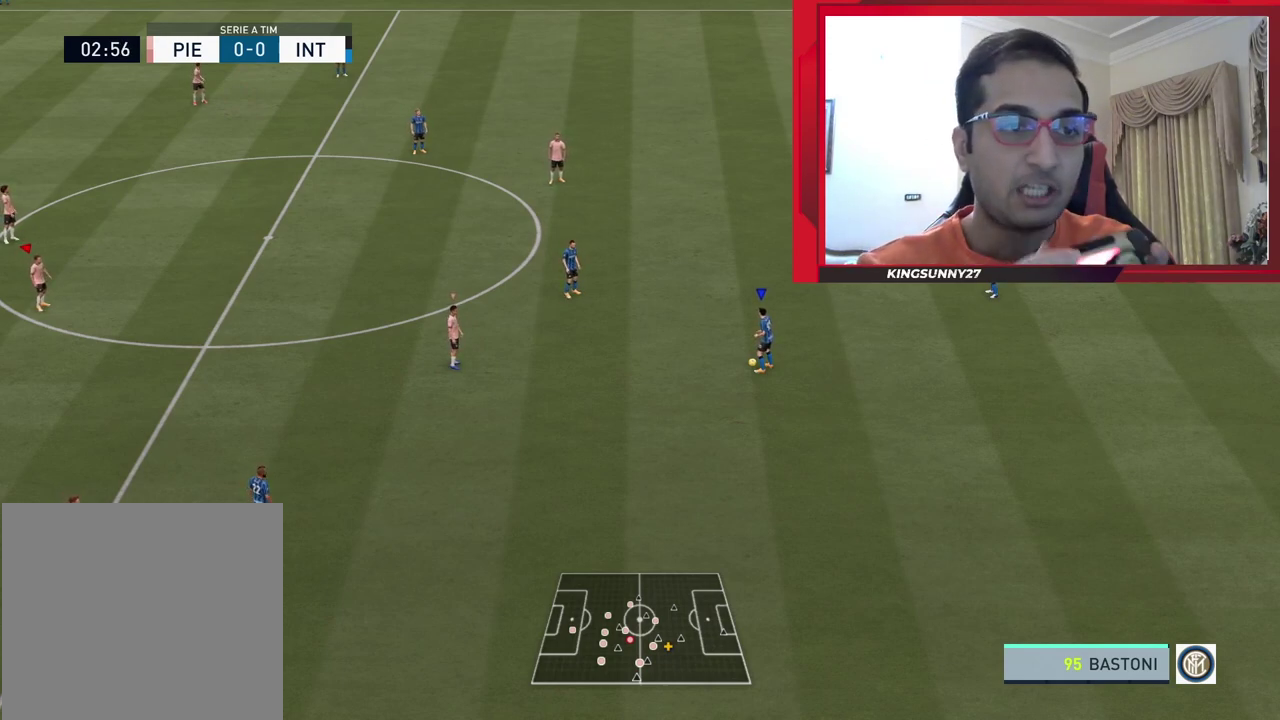
{"dt_ms": 300, "buttons": [], "left_stick": "center", "right_stick": "center", "events": [[100, "right_stick", "center"]]}
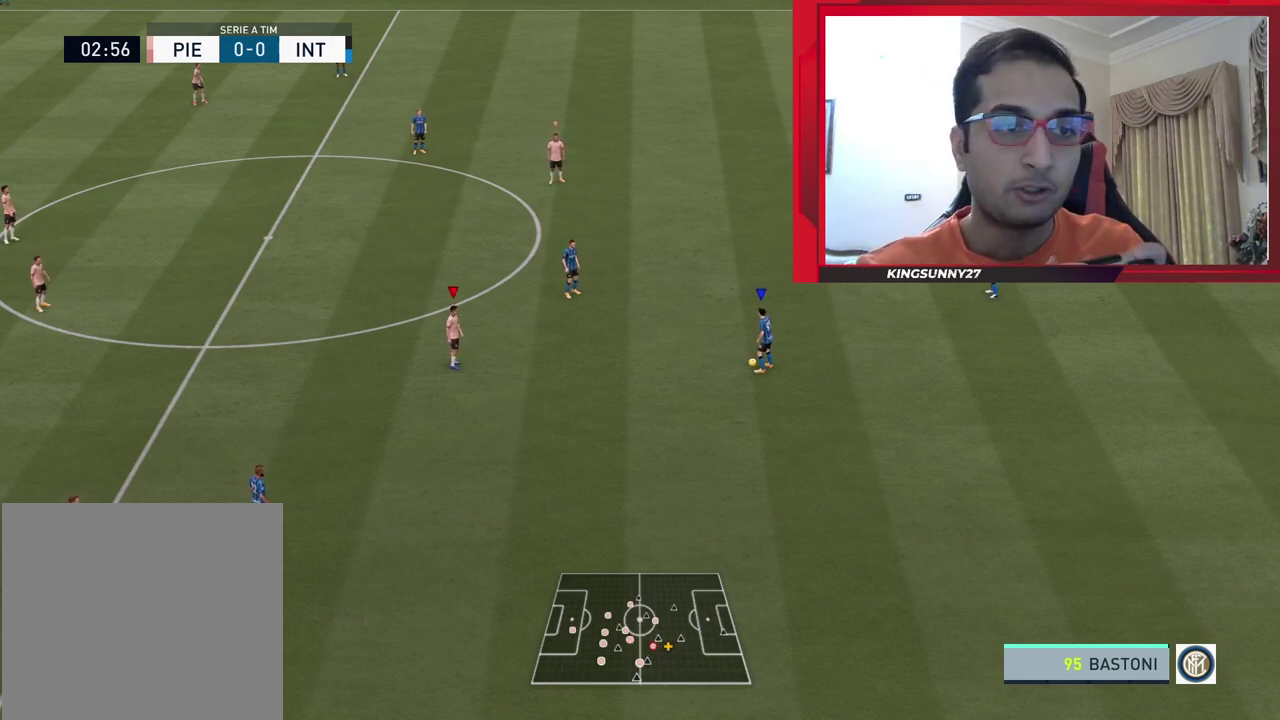
{"dt_ms": 700, "buttons": [], "left_stick": "center", "right_stick": "up-left", "events": [[167, "right_stick", "up-right"], [334, "right_stick", "center"], [684, "right_stick", "up-left"]]}
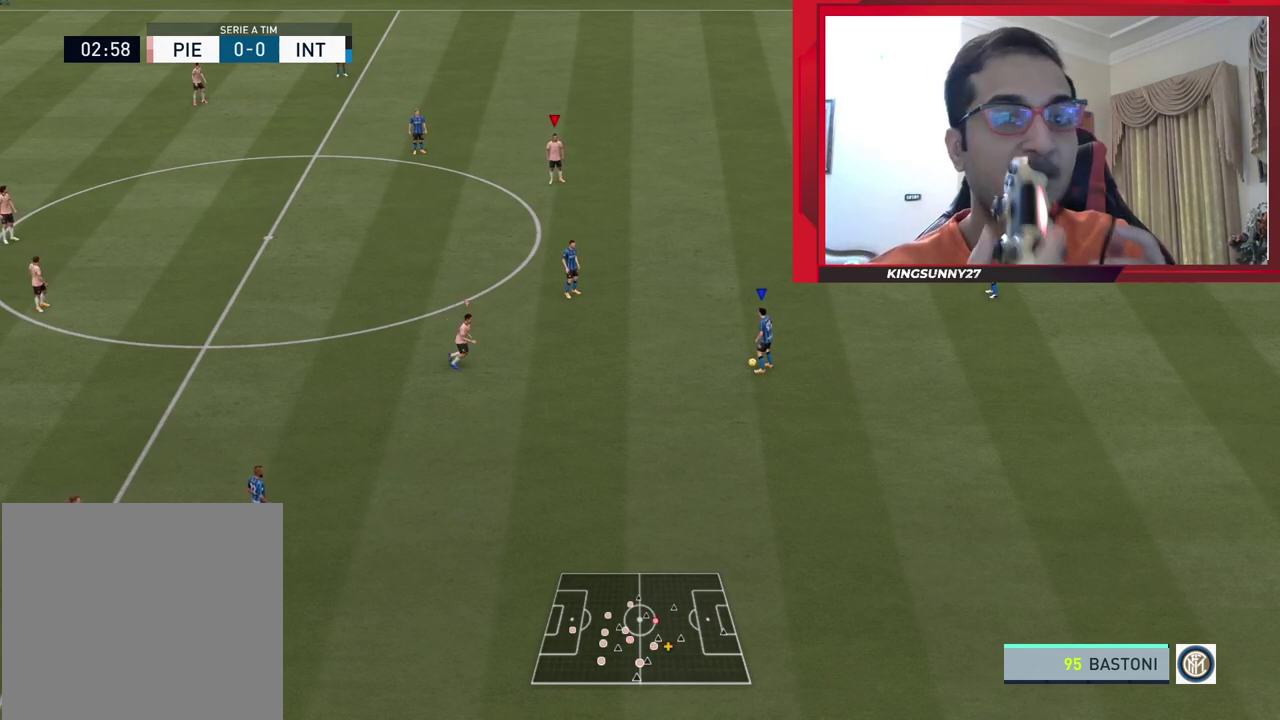
{"dt_ms": 300, "buttons": [], "left_stick": "center", "right_stick": "center", "events": [[117, "right_stick", "center"]]}
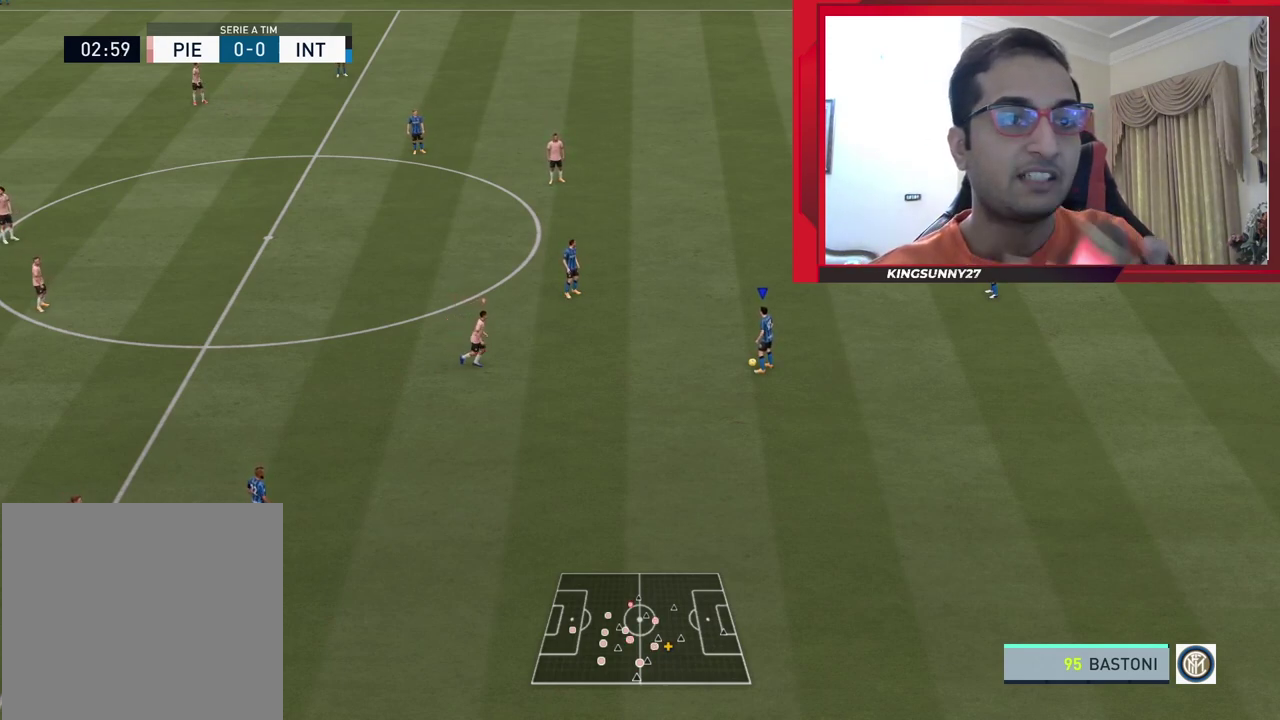
{"dt_ms": 600, "buttons": ["R2"], "left_stick": "right", "right_stick": "center", "events": [[134, "R2", "down"], [134, "left_stick", "up-right"], [217, "left_stick", "right"]]}
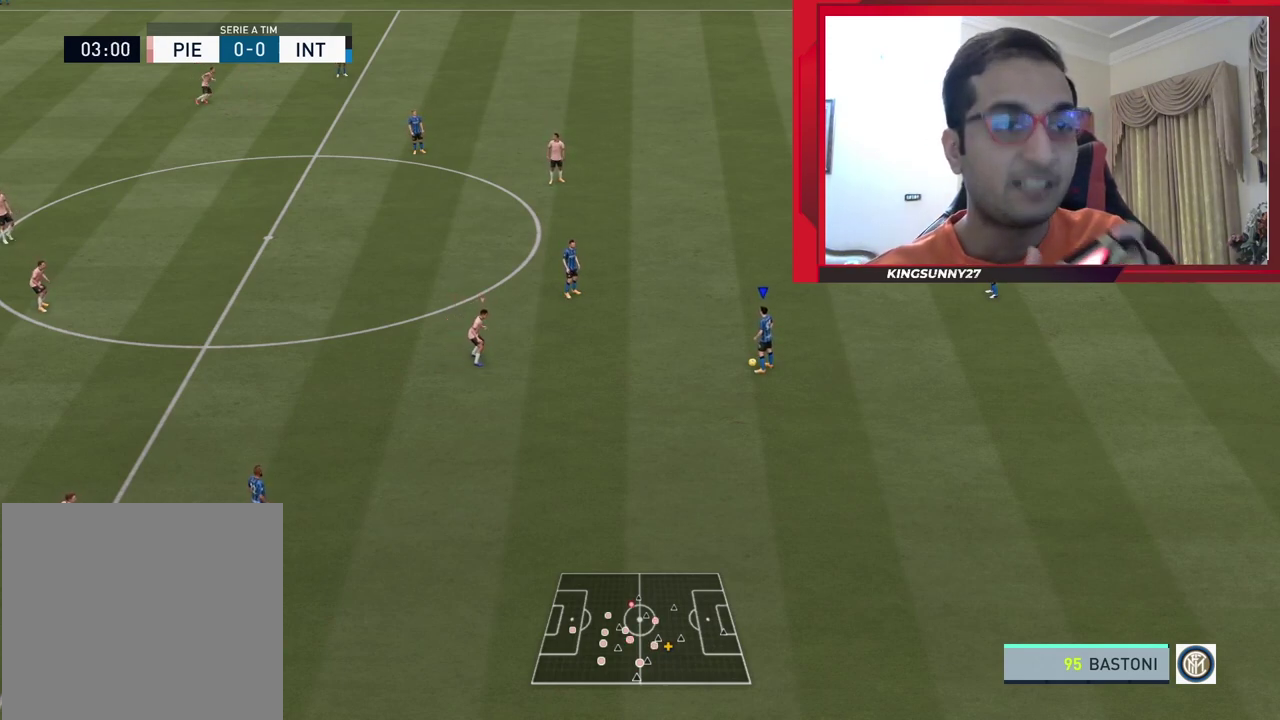
{"dt_ms": 700, "buttons": ["R2"], "left_stick": "down-right", "right_stick": "down", "events": [[117, "left_stick", "down-right"], [167, "left_stick", "up-left"], [600, "right_stick", "down-left"], [667, "left_stick", "down-right"], [667, "right_stick", "down"]]}
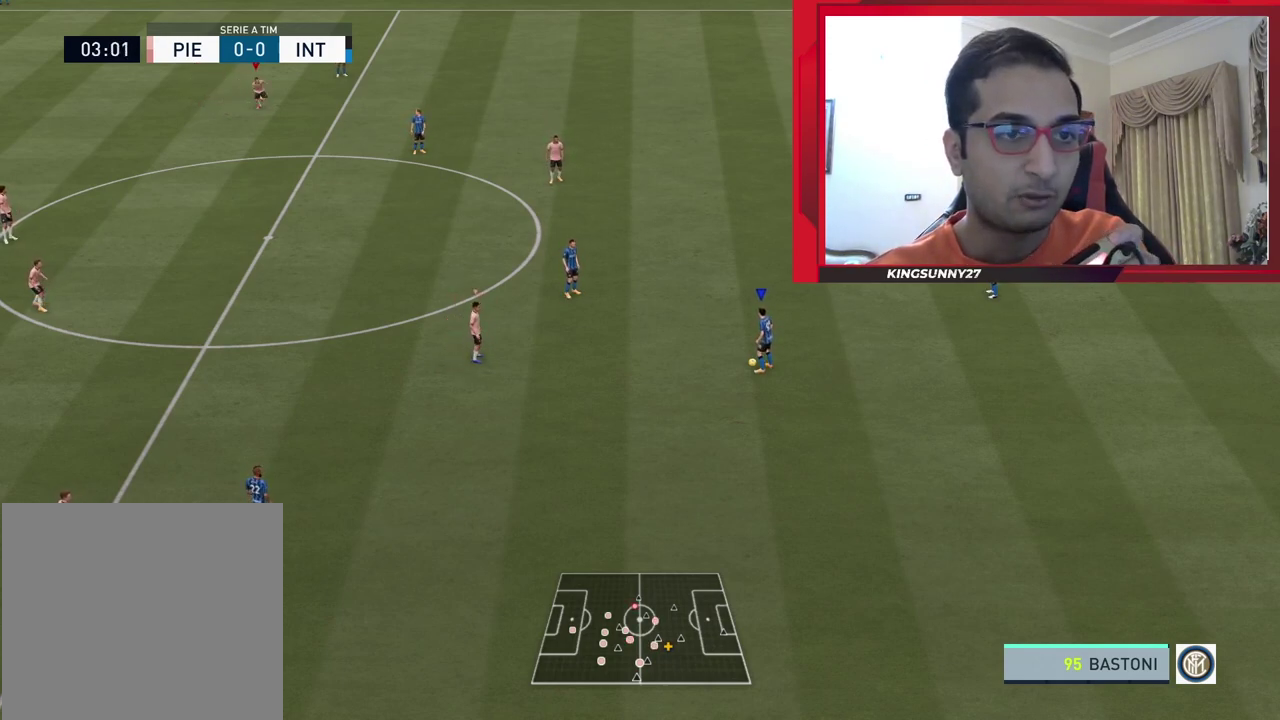
{"dt_ms": 200, "buttons": ["R2"], "left_stick": "down-right", "right_stick": "center", "events": [[67, "right_stick", "center"]]}
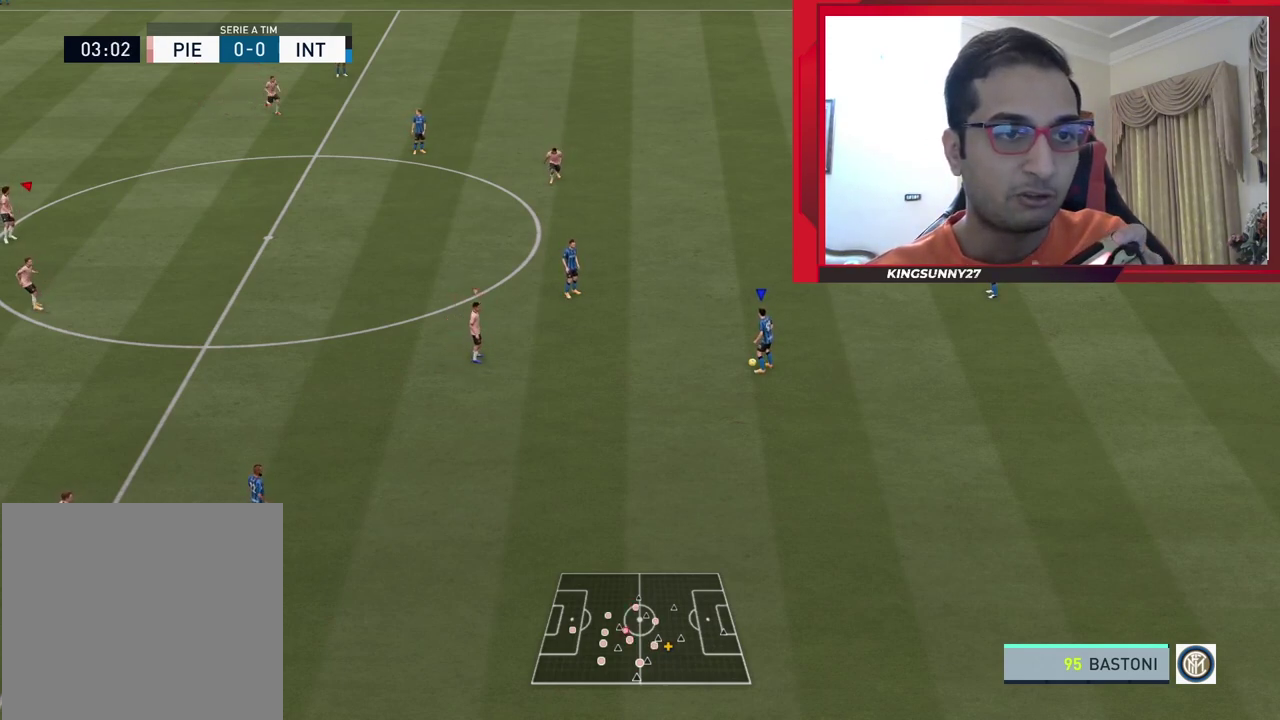
{"dt_ms": 700, "buttons": ["R2"], "left_stick": "right", "right_stick": "center", "events": [[17, "left_stick", "right"], [434, "right_stick", "down"], [617, "right_stick", "center"]]}
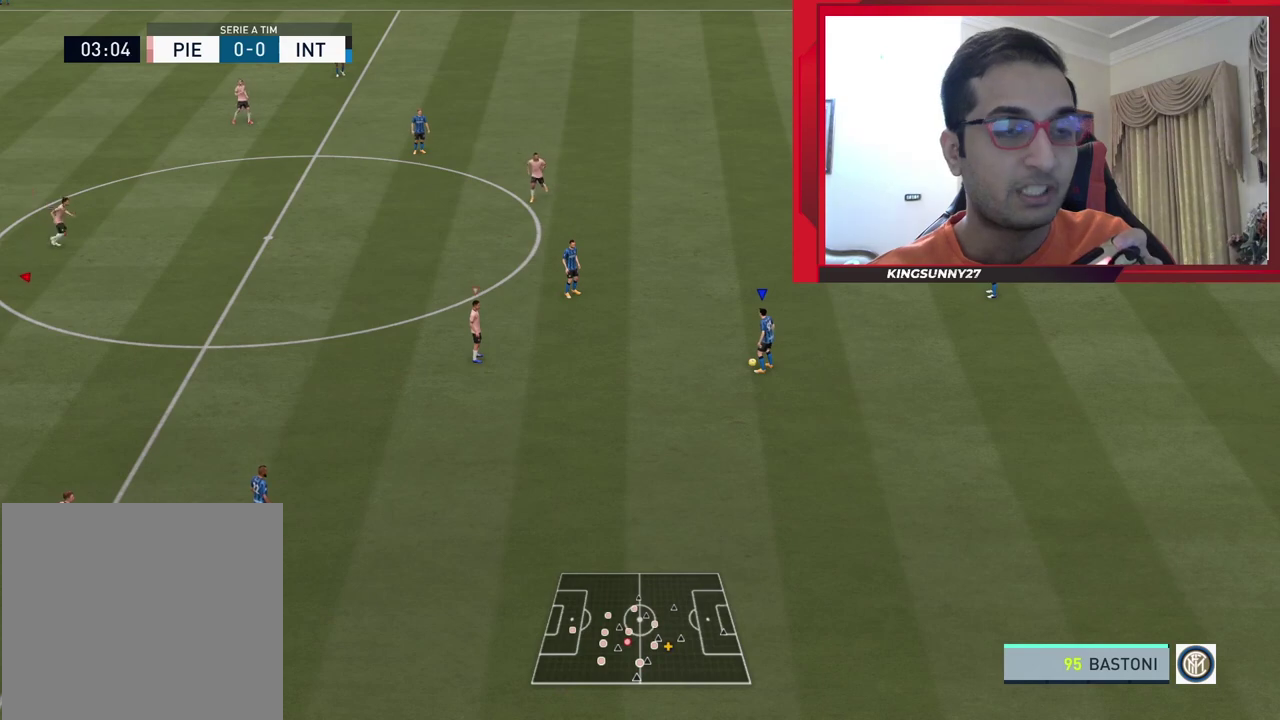
{"dt_ms": 500, "buttons": ["R2"], "left_stick": "right", "right_stick": "center", "events": []}
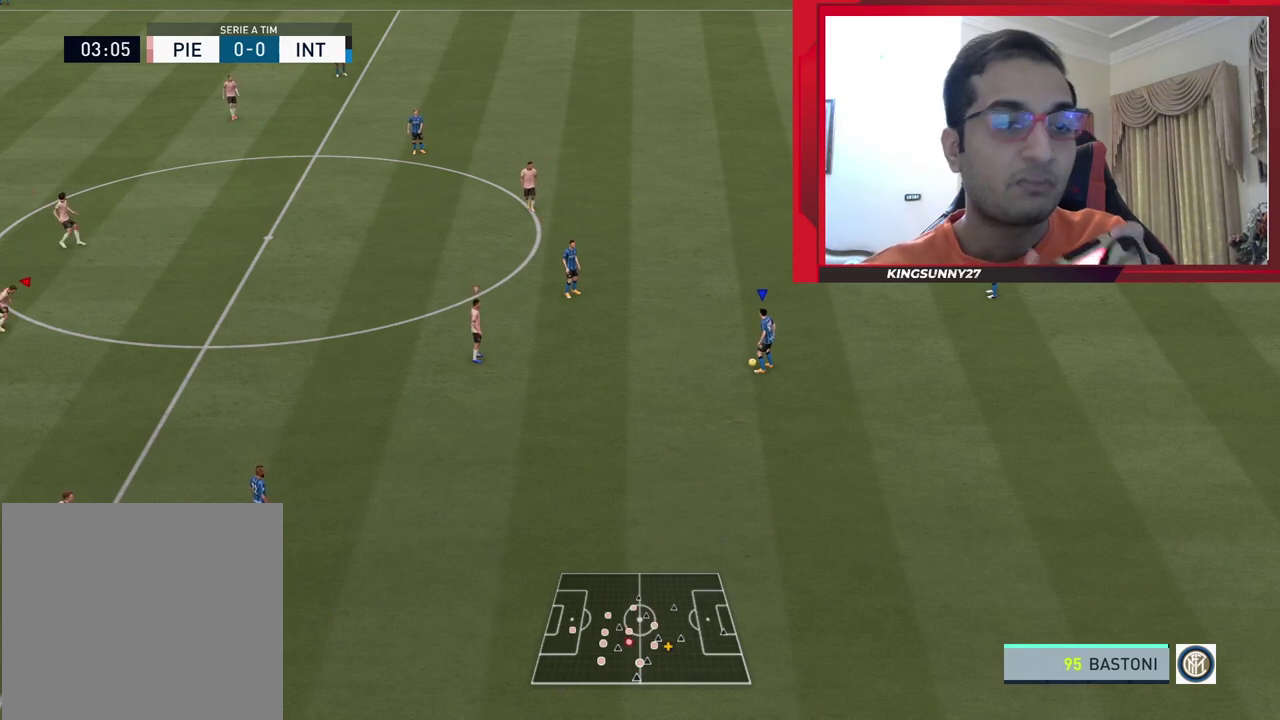
{"dt_ms": 600, "buttons": [], "left_stick": "center", "right_stick": "center", "events": [[417, "left_stick", "center"], [584, "R2", "up"]]}